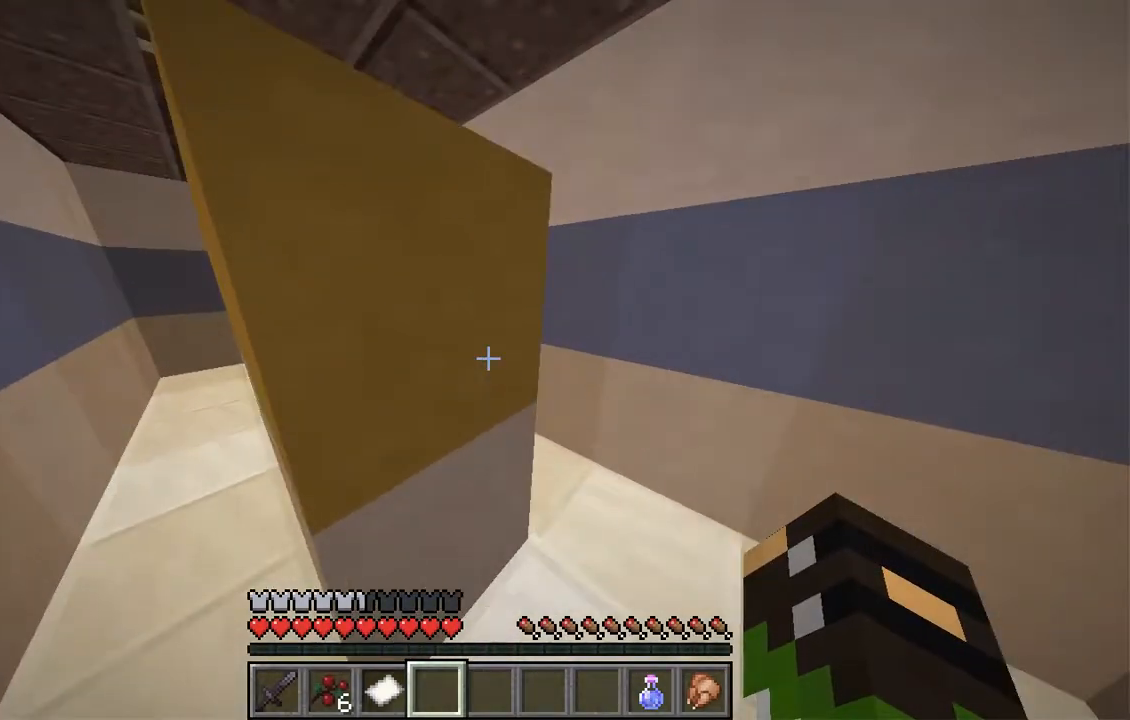
Gameplay with keyboard and mouse; each line is a JSON object with the keys and mouse buttons held at the frame after it. "events" lists presses ("down") and releases ("up") of "a", "d", "s", "space", "w", "mouse_left" and "mouse_right" between this image and that frame as [ms after this image, input, new state], when the widget could be followed in between. "mouse_left", "mouse_right" = the "left", "right" buttons of the "mouse" list. No other keys are recorded. Fast repeated clicks can show as one long hold. Mouse movement is not recorded.
{"keys": ["w"], "mouse": [], "events": [[369, "a", "up"]]}
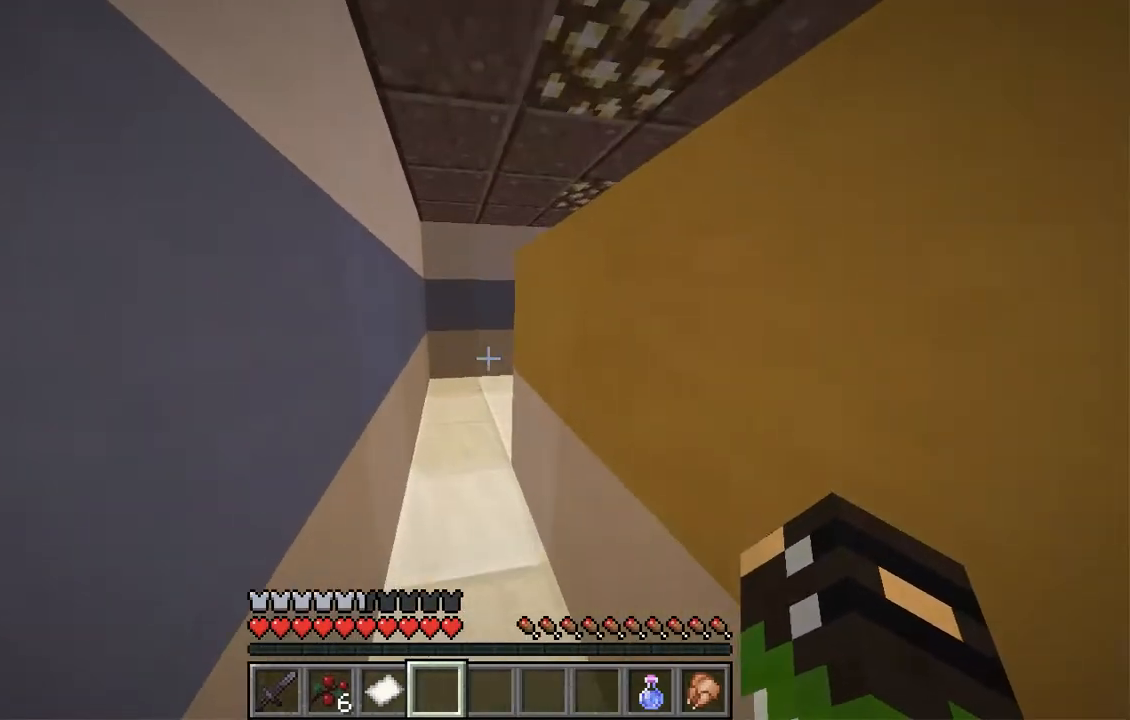
{"keys": ["w"], "mouse": [], "events": [[201, "a", "down"], [436, "a", "up"]]}
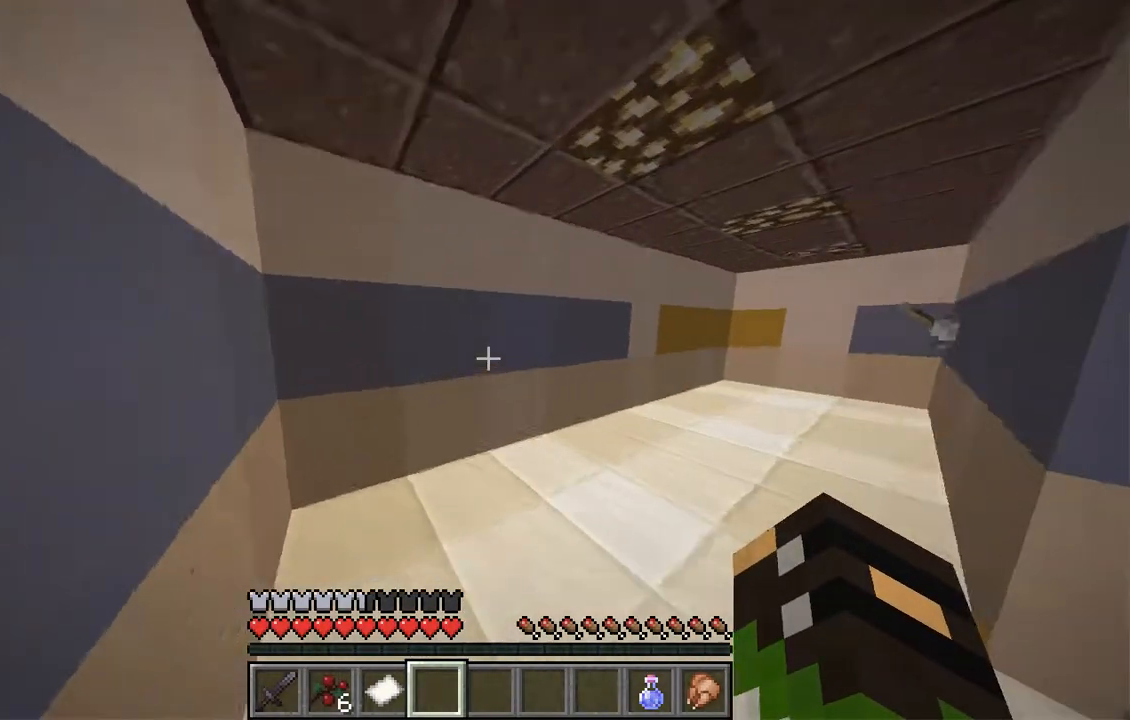
{"keys": ["w"], "mouse": [], "events": [[134, "a", "down"], [218, "a", "up"]]}
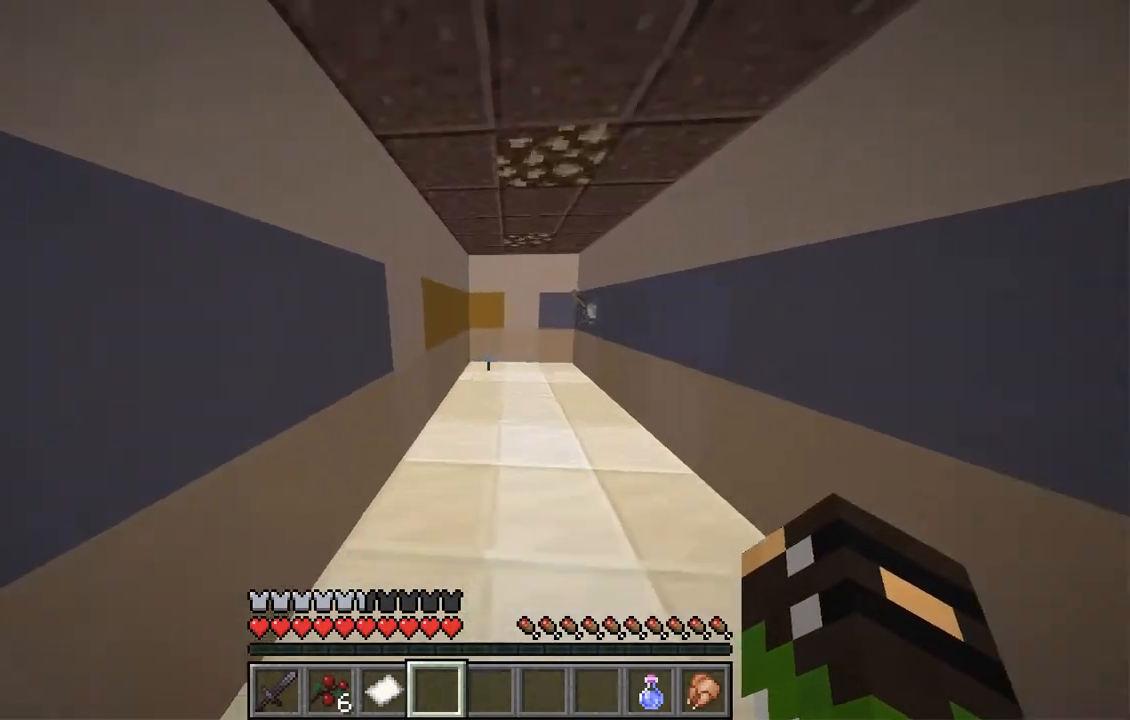
{"keys": ["w"], "mouse": [], "events": []}
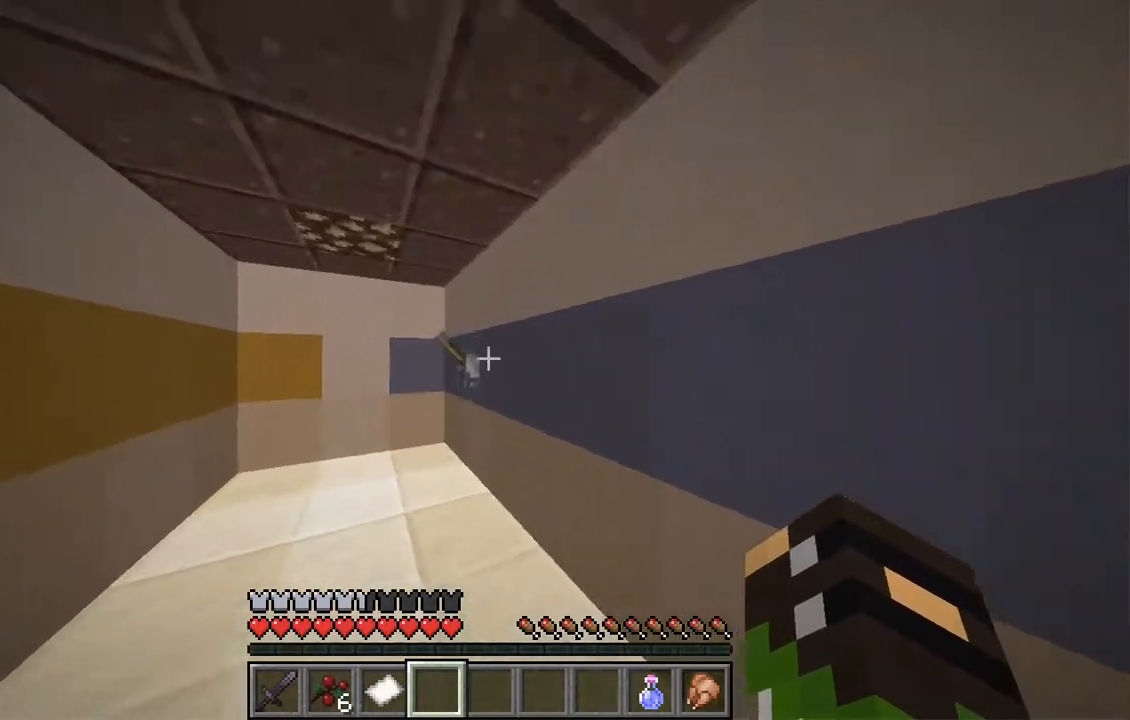
{"keys": ["s"], "mouse": [], "events": [[151, "w", "up"], [168, "mouse_right", "down"], [285, "s", "down"], [336, "mouse_right", "up"]]}
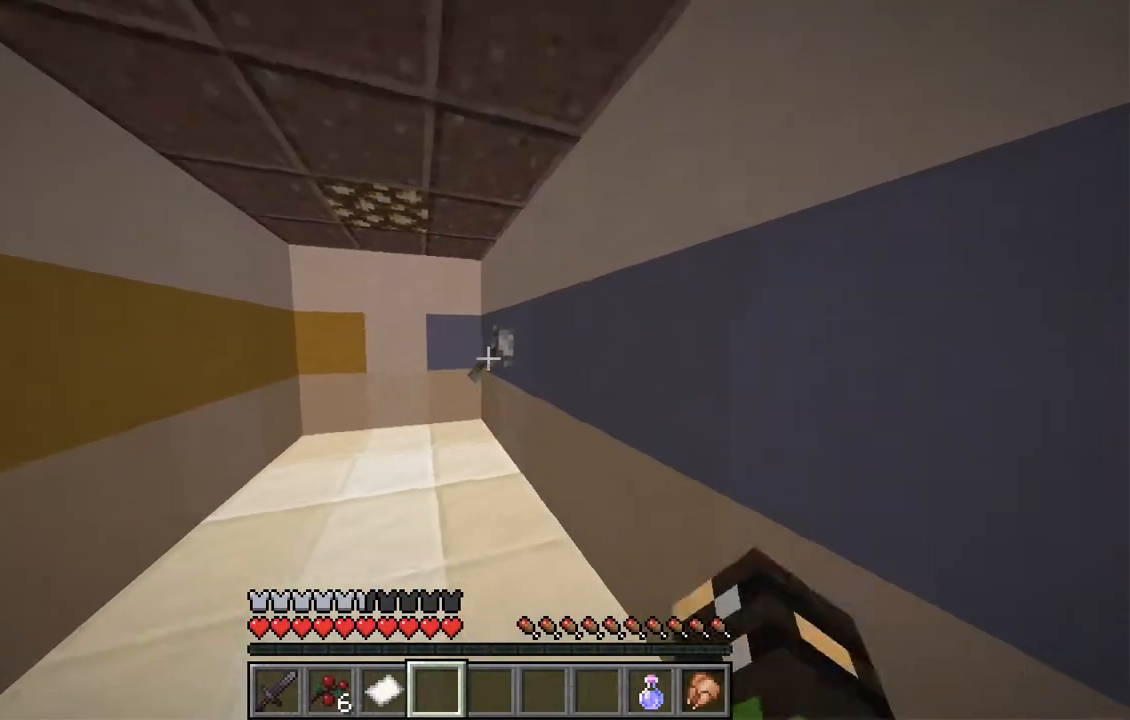
{"keys": ["d", "w"], "mouse": [], "events": [[101, "d", "down"], [252, "s", "up"], [302, "w", "down"]]}
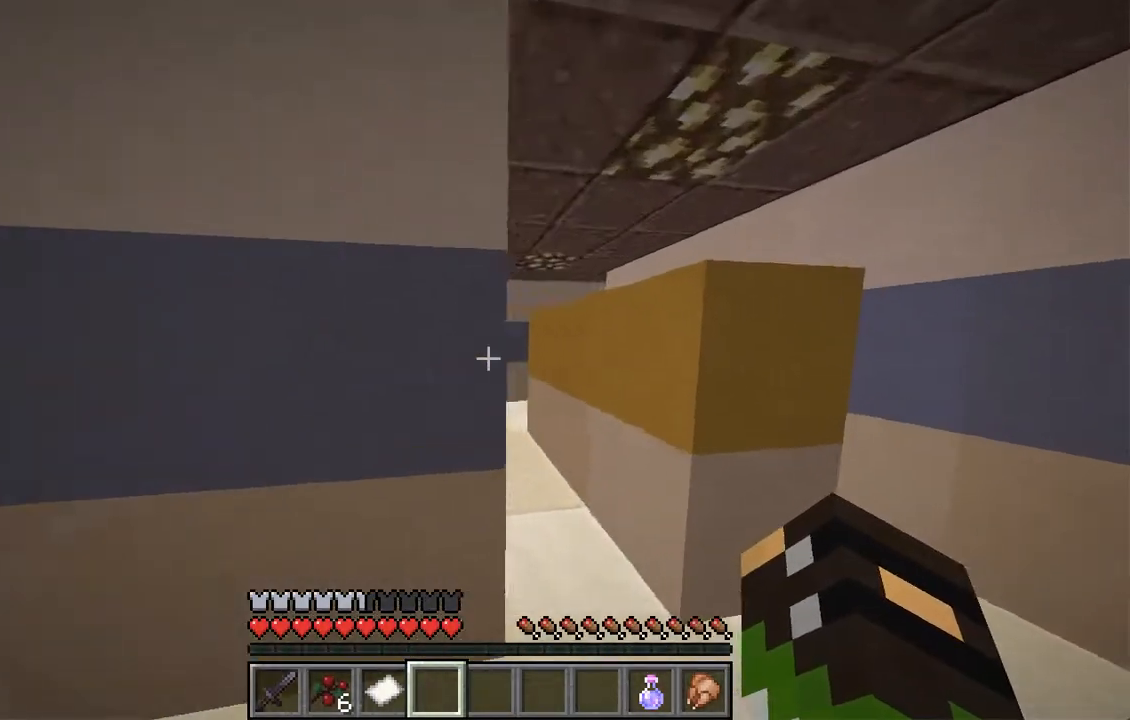
{"keys": ["a", "w"], "mouse": [], "events": [[218, "a", "down"], [218, "d", "up"]]}
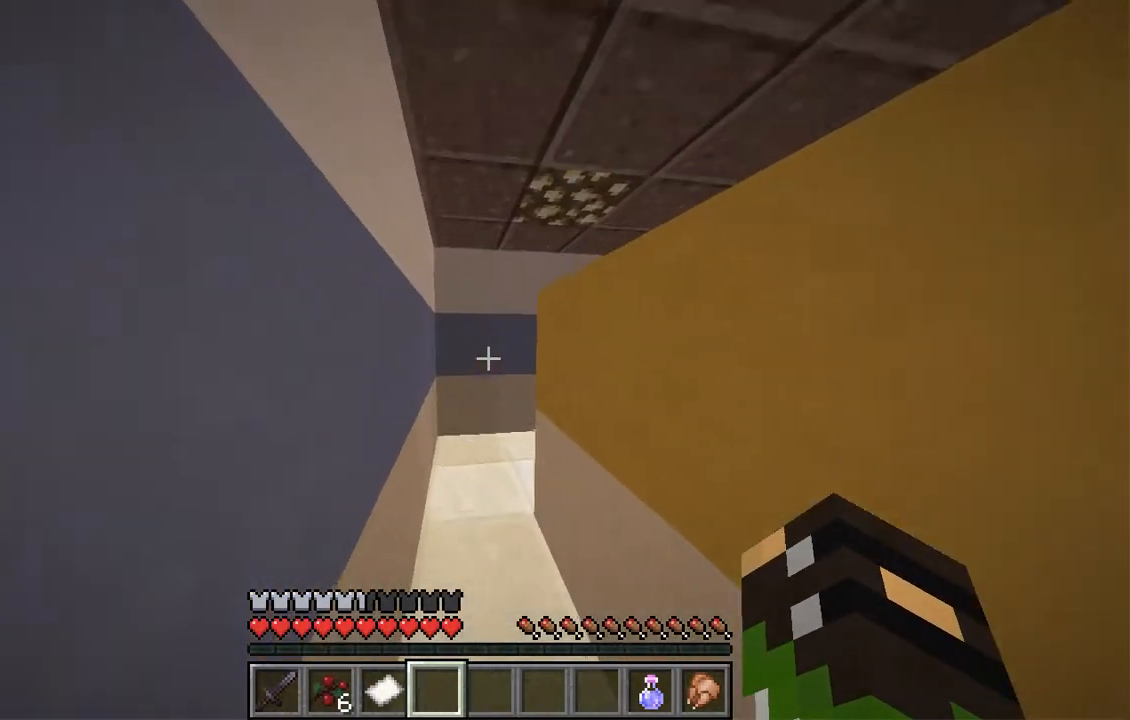
{"keys": ["w"], "mouse": [], "events": [[34, "a", "up"]]}
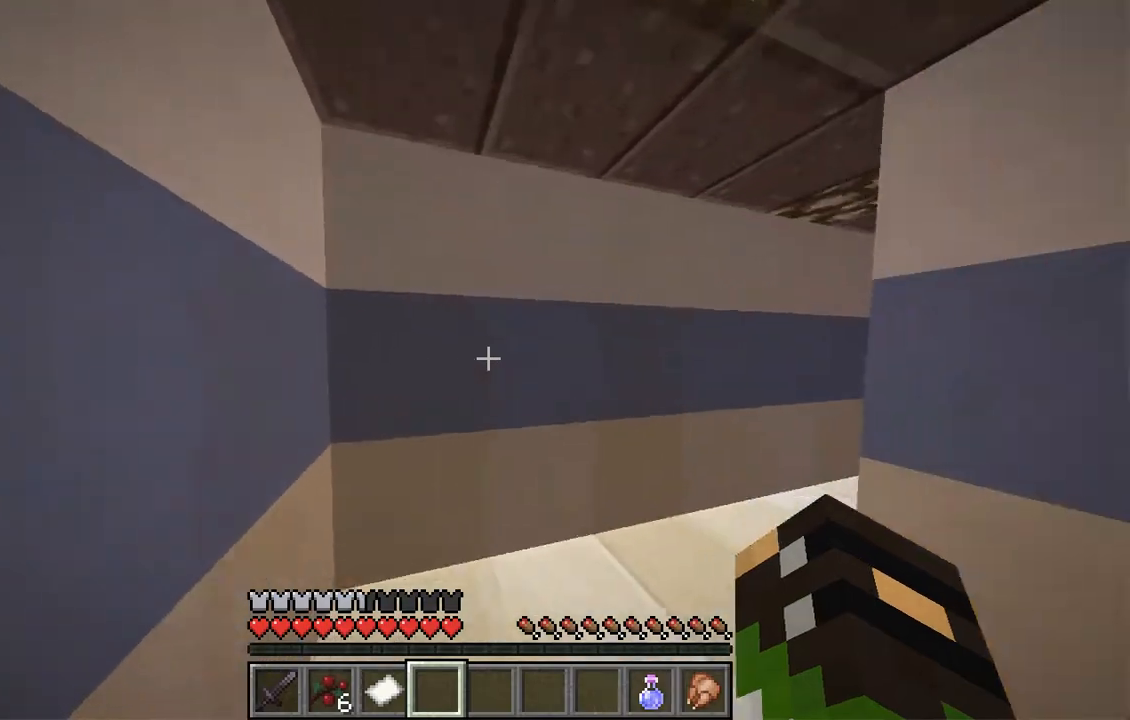
{"keys": ["d", "w"], "mouse": [], "events": [[436, "d", "down"]]}
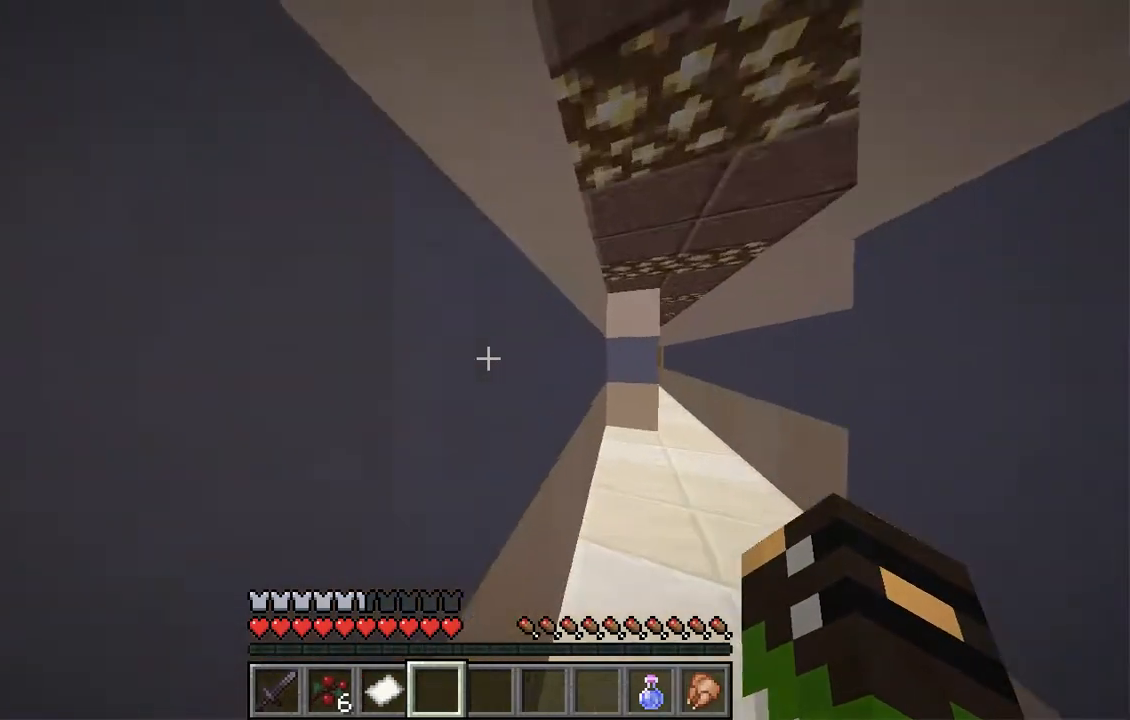
{"keys": ["d", "w"], "mouse": [], "events": []}
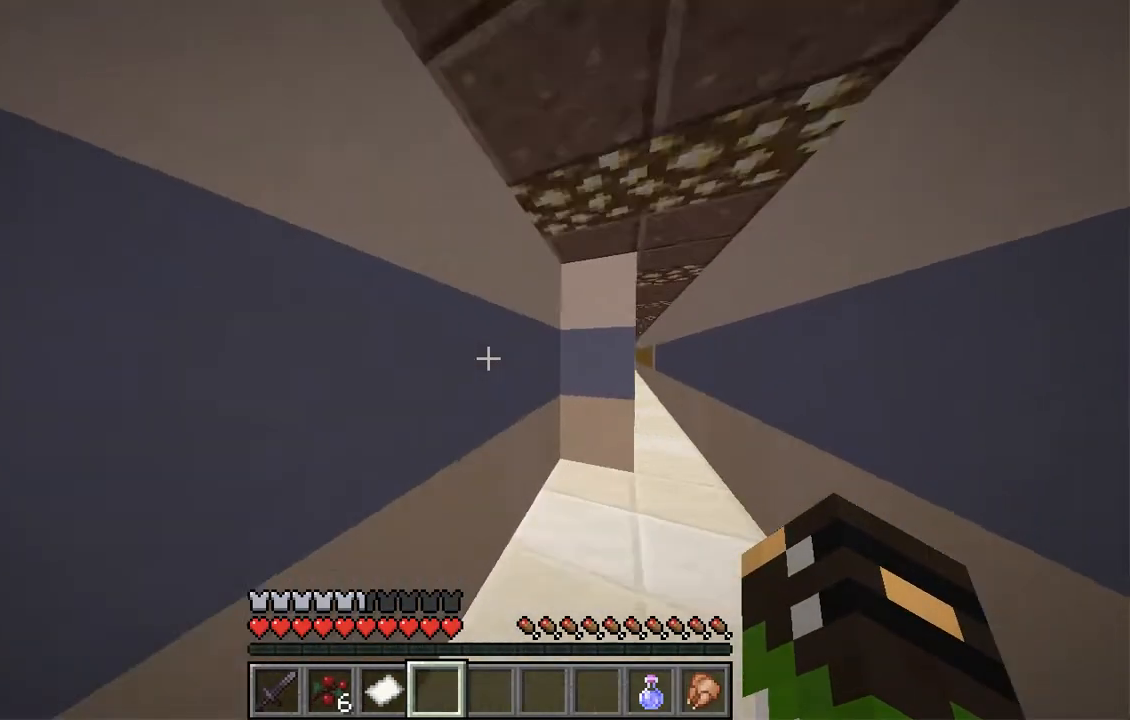
{"keys": ["d", "w"], "mouse": [], "events": []}
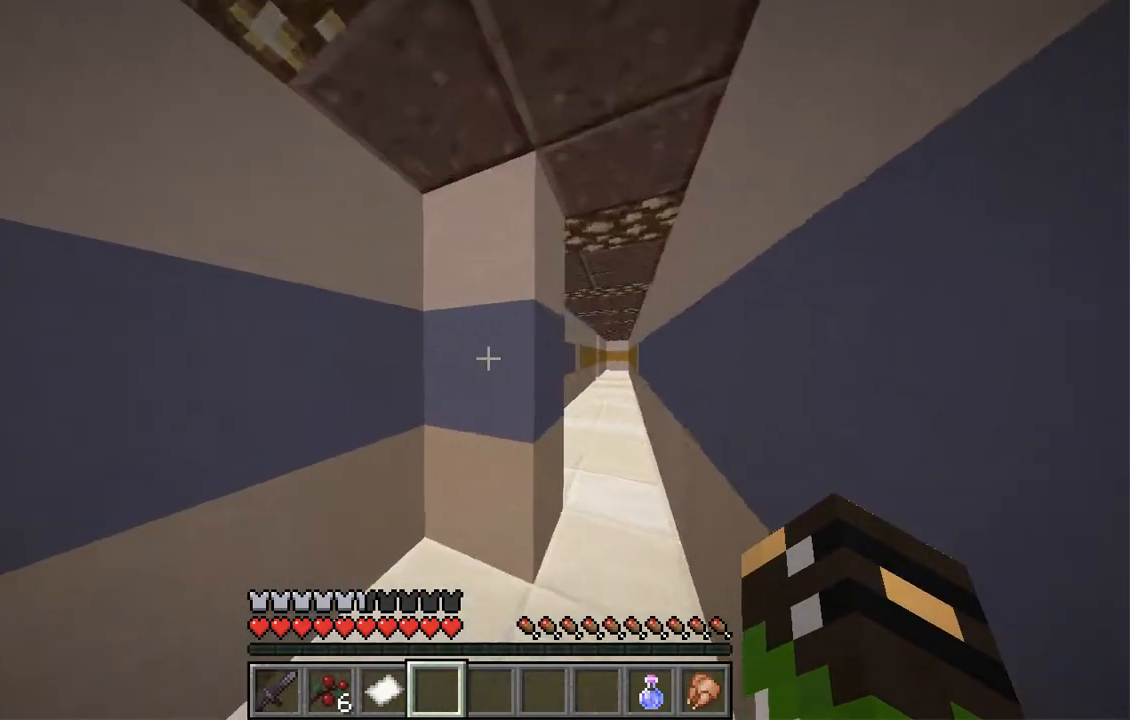
{"keys": ["w"], "mouse": [], "events": [[202, "d", "up"]]}
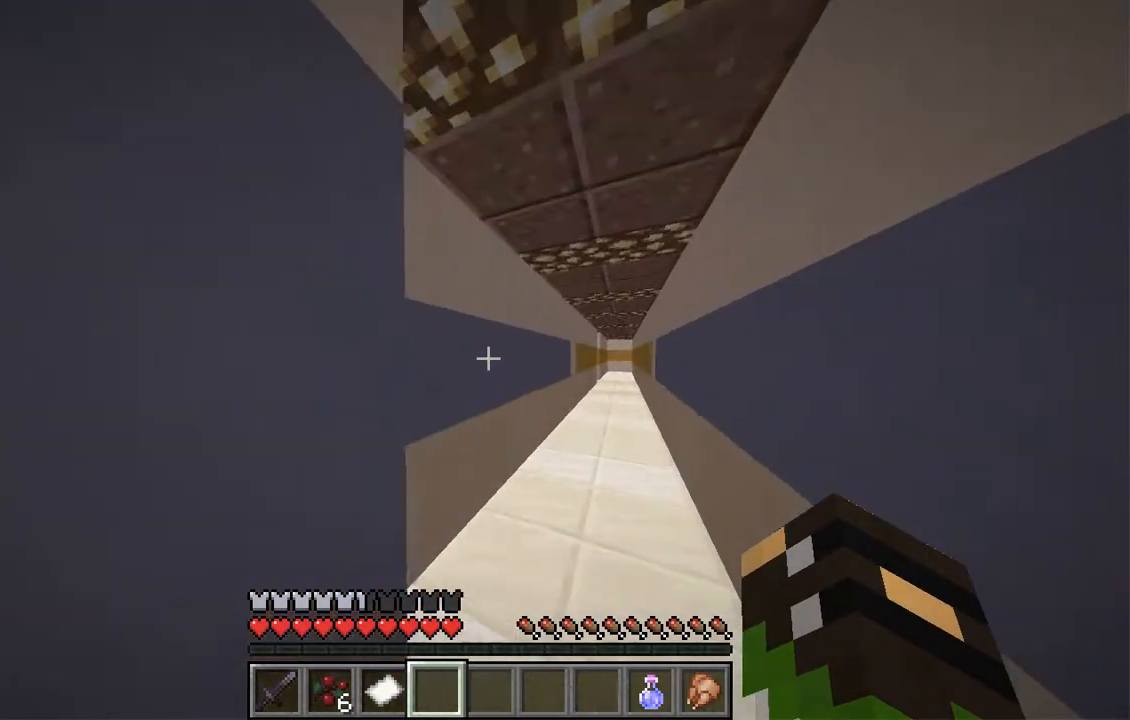
{"keys": ["w"], "mouse": [], "events": []}
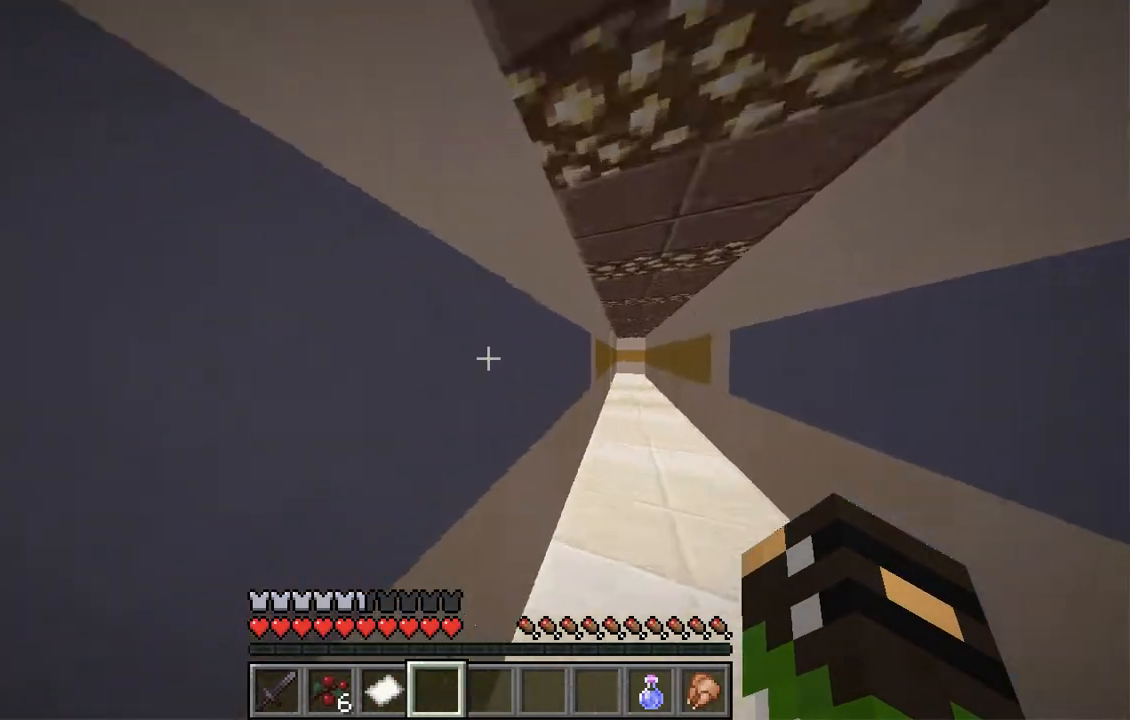
{"keys": ["d", "w"], "mouse": [], "events": [[235, "d", "down"]]}
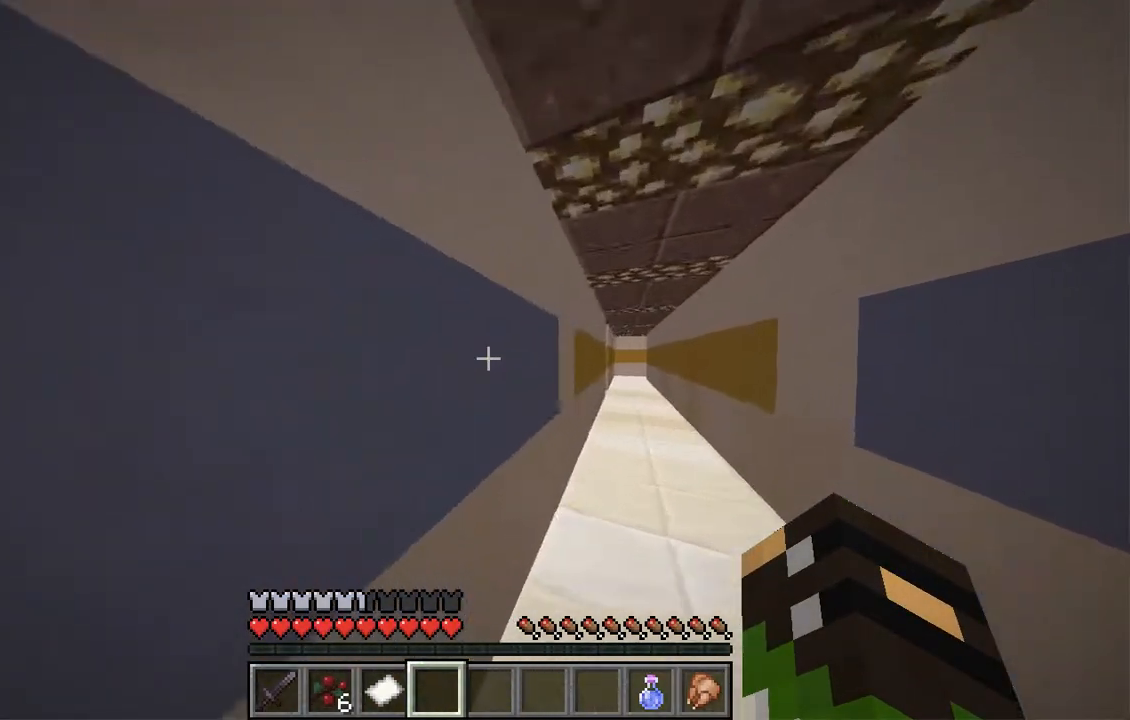
{"keys": ["d", "w"], "mouse": [], "events": [[319, "d", "up"], [487, "d", "down"]]}
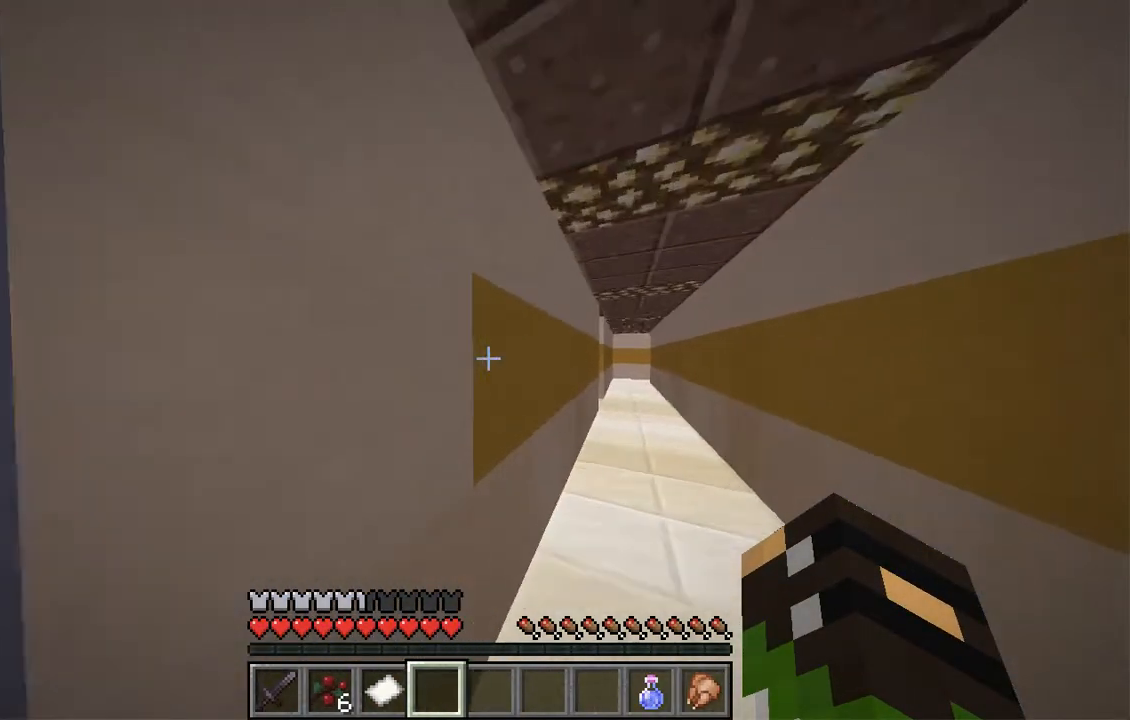
{"keys": ["w"], "mouse": [], "events": [[469, "d", "up"]]}
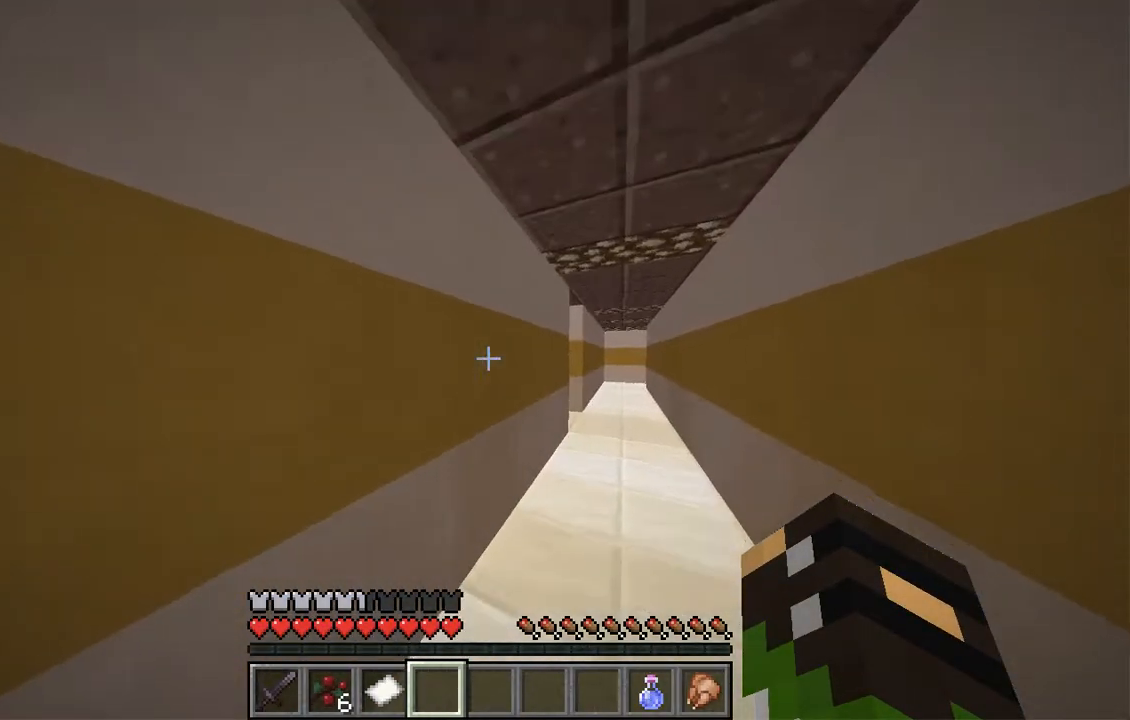
{"keys": ["d", "w"], "mouse": [], "events": [[452, "d", "down"]]}
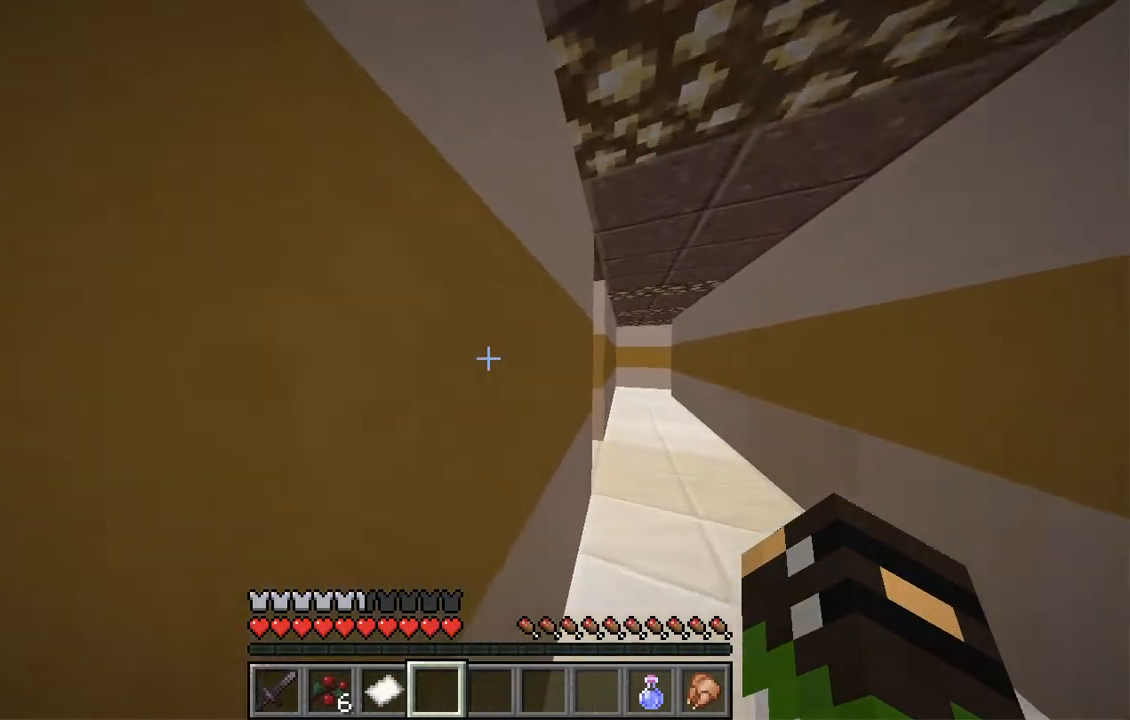
{"keys": ["d", "w"], "mouse": [], "events": []}
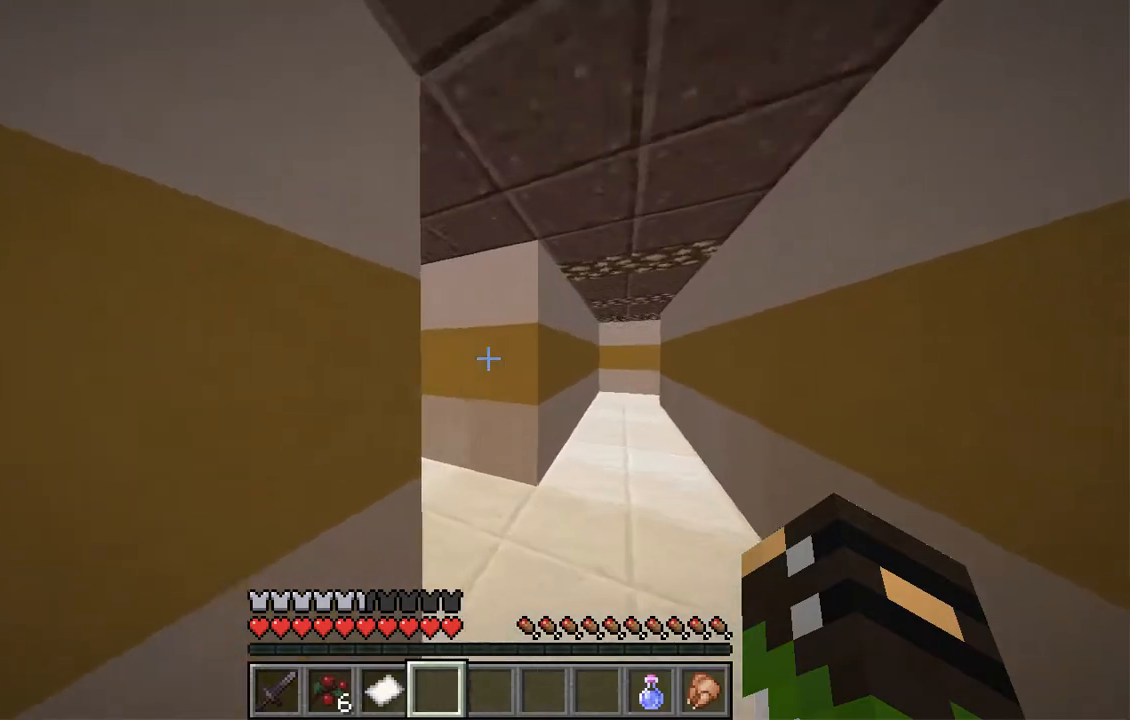
{"keys": ["d", "w"], "mouse": [], "events": []}
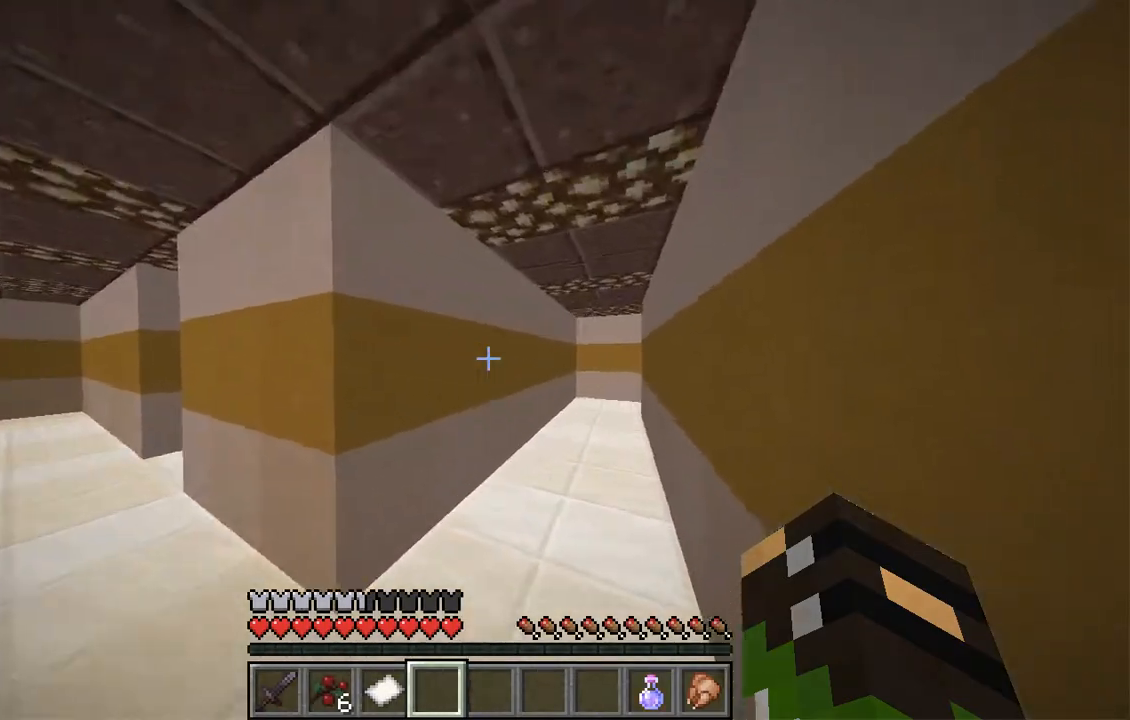
{"keys": ["w"], "mouse": [], "events": [[368, "d", "up"]]}
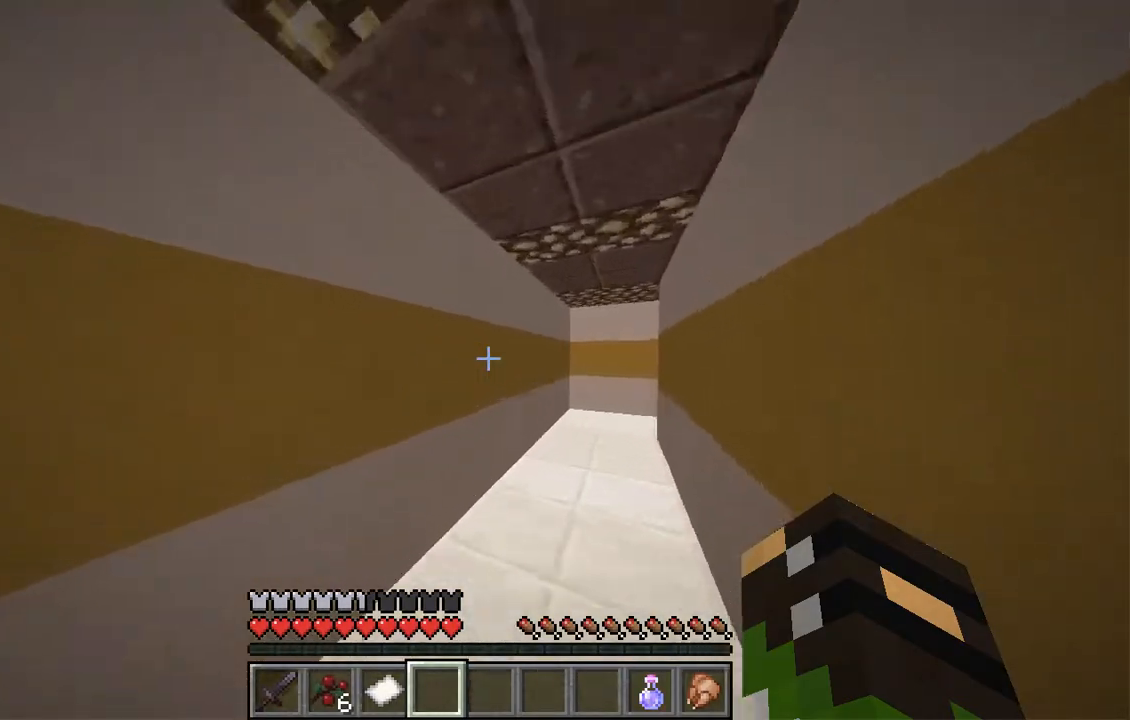
{"keys": ["w"], "mouse": [], "events": []}
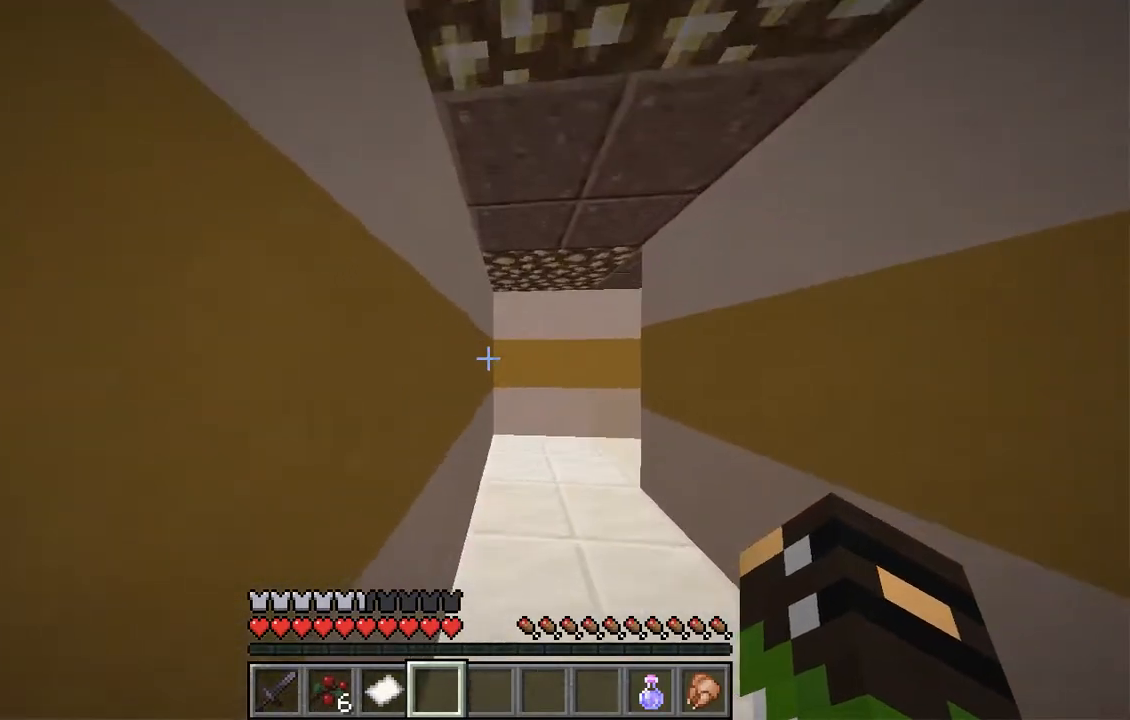
{"keys": ["a", "w"], "mouse": [], "events": [[84, "a", "down"], [201, "a", "up"], [335, "a", "down"]]}
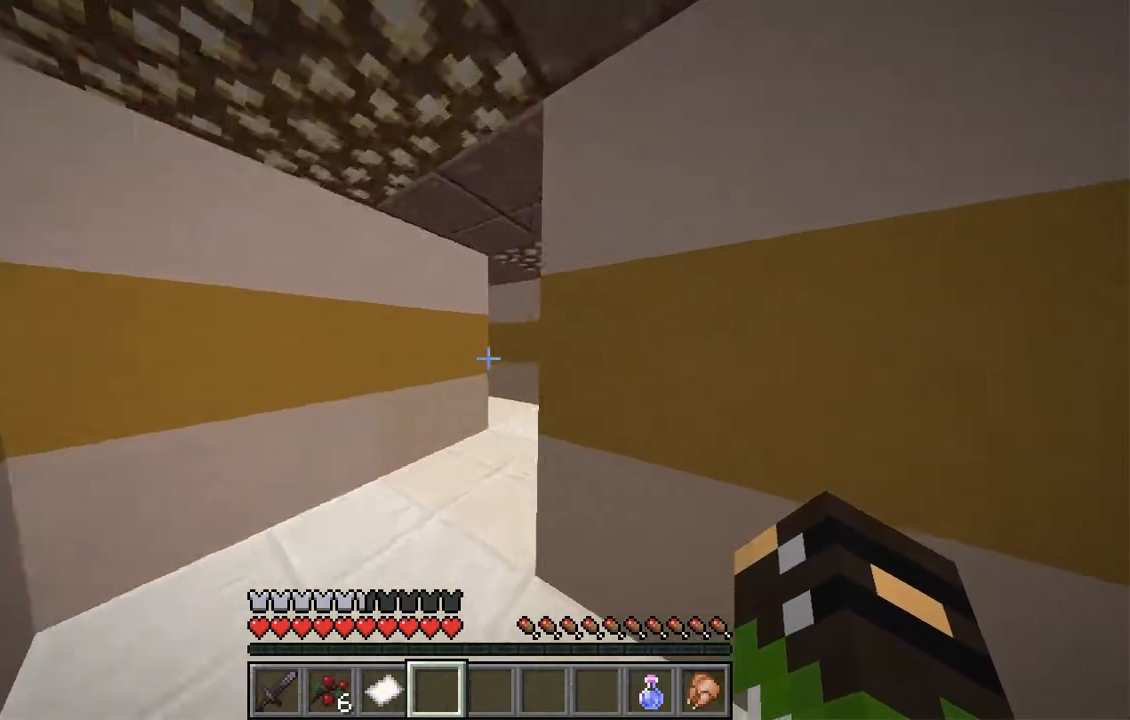
{"keys": ["w"], "mouse": [], "events": [[318, "a", "up"]]}
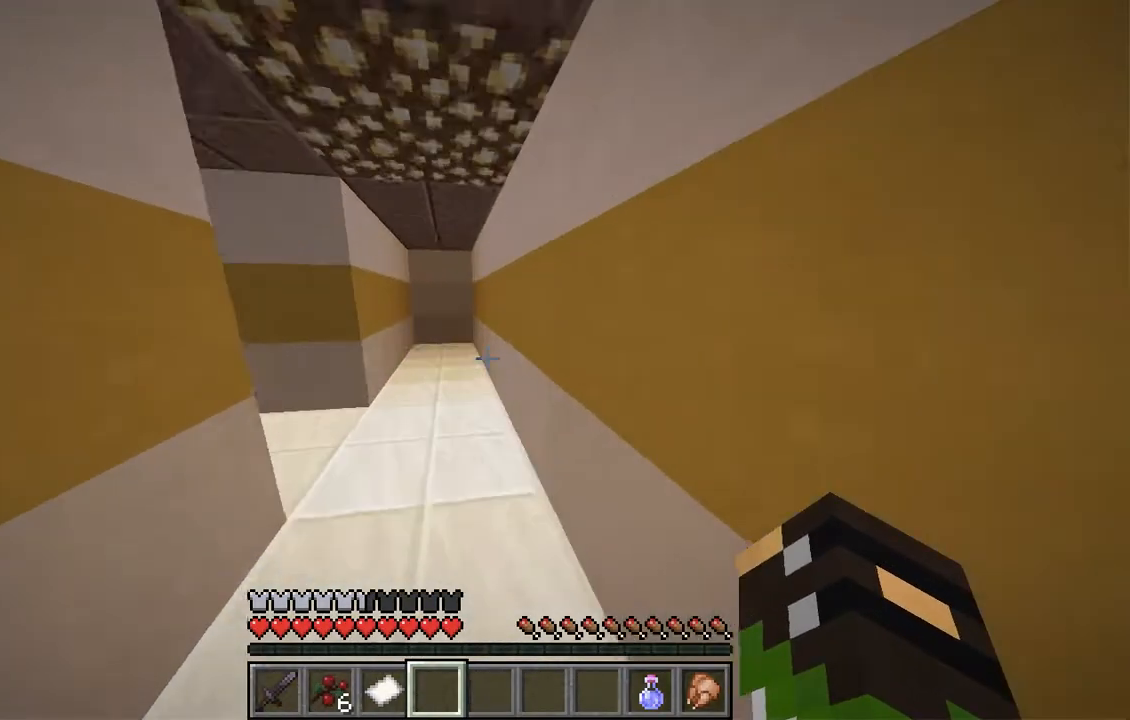
{"keys": ["d", "w"], "mouse": [], "events": [[184, "d", "down"]]}
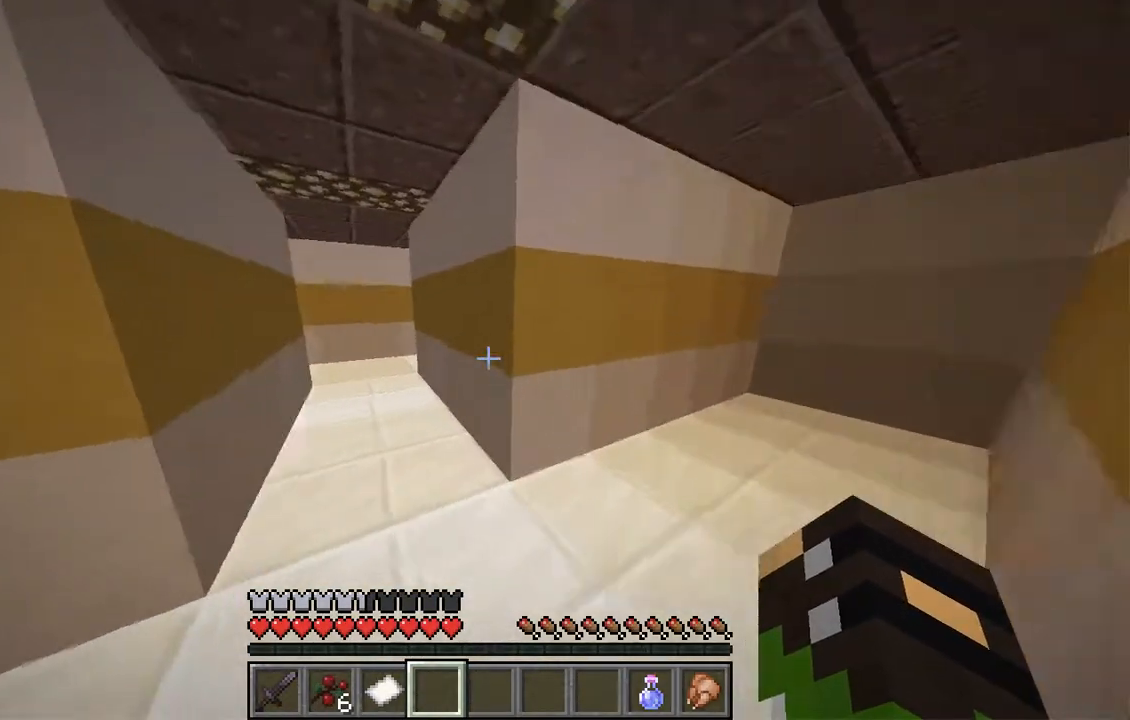
{"keys": ["a", "w"], "mouse": [], "events": [[67, "a", "down"], [67, "d", "up"]]}
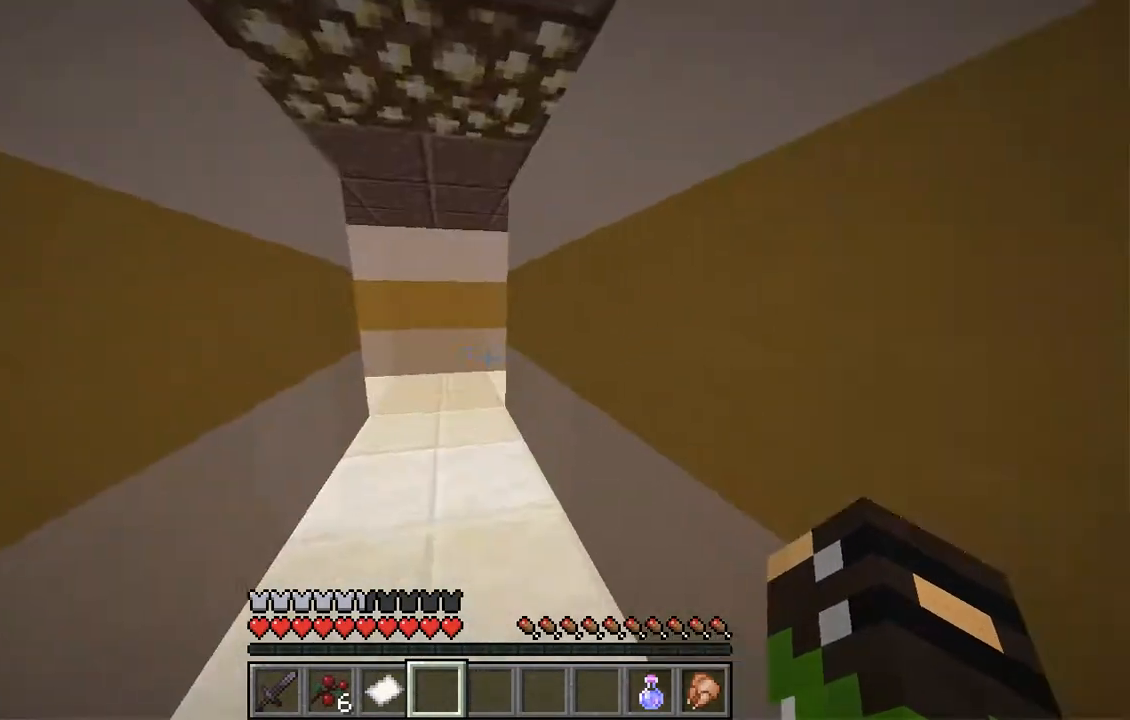
{"keys": ["w"], "mouse": [], "events": [[251, "a", "up"], [251, "d", "down"], [469, "d", "up"]]}
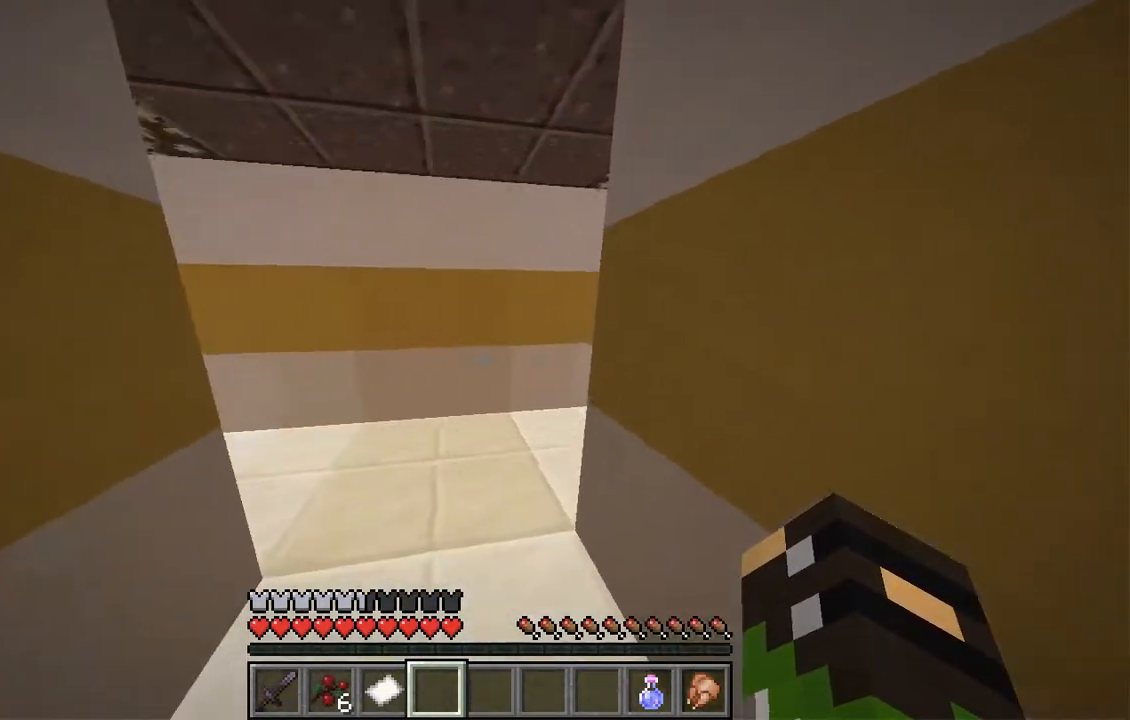
{"keys": ["d"], "mouse": [], "events": [[151, "d", "down"], [402, "w", "up"]]}
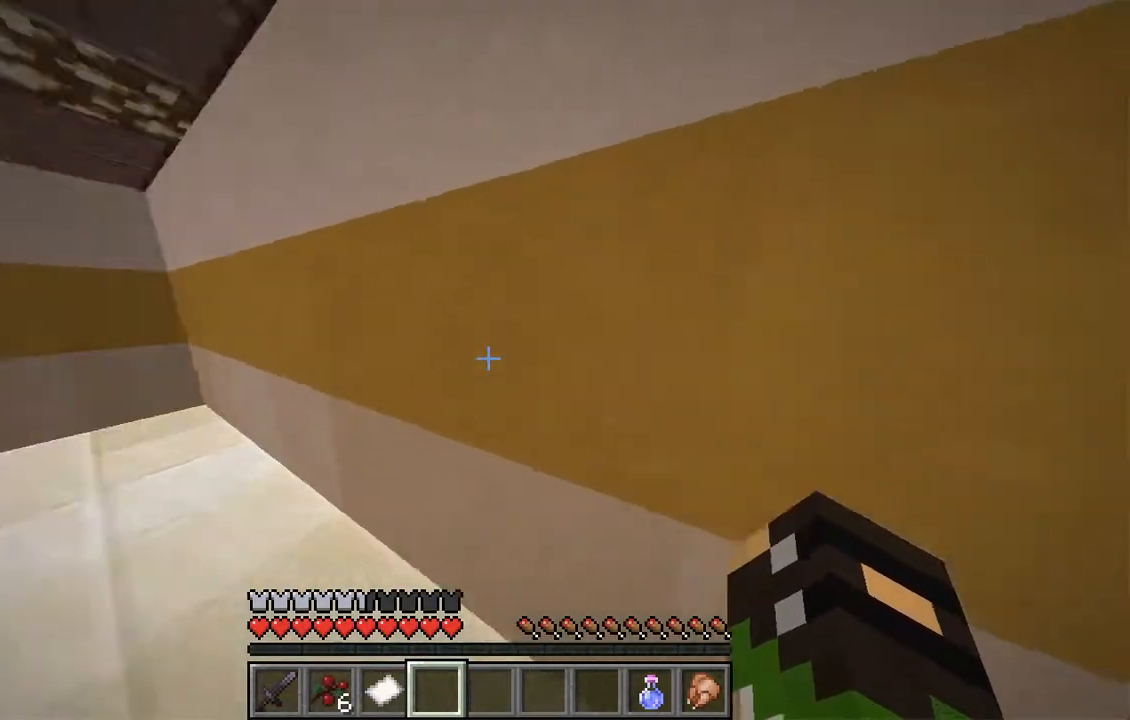
{"keys": ["w"], "mouse": [], "events": [[218, "w", "down"], [335, "d", "up"]]}
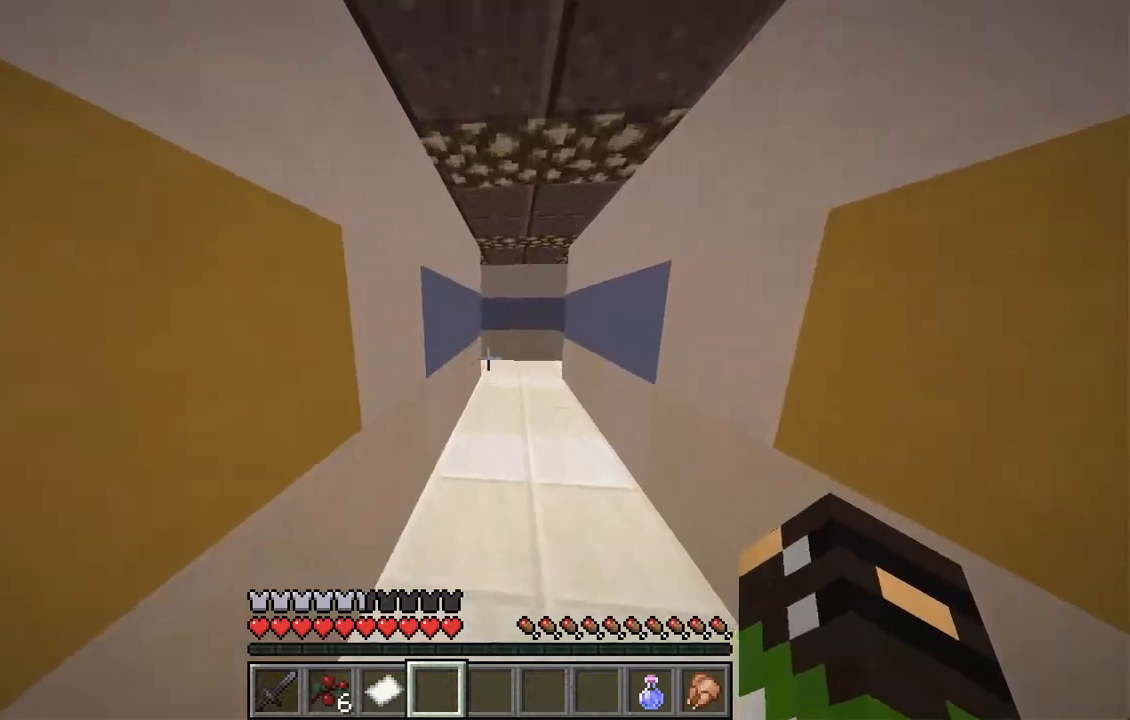
{"keys": ["w"], "mouse": [], "events": []}